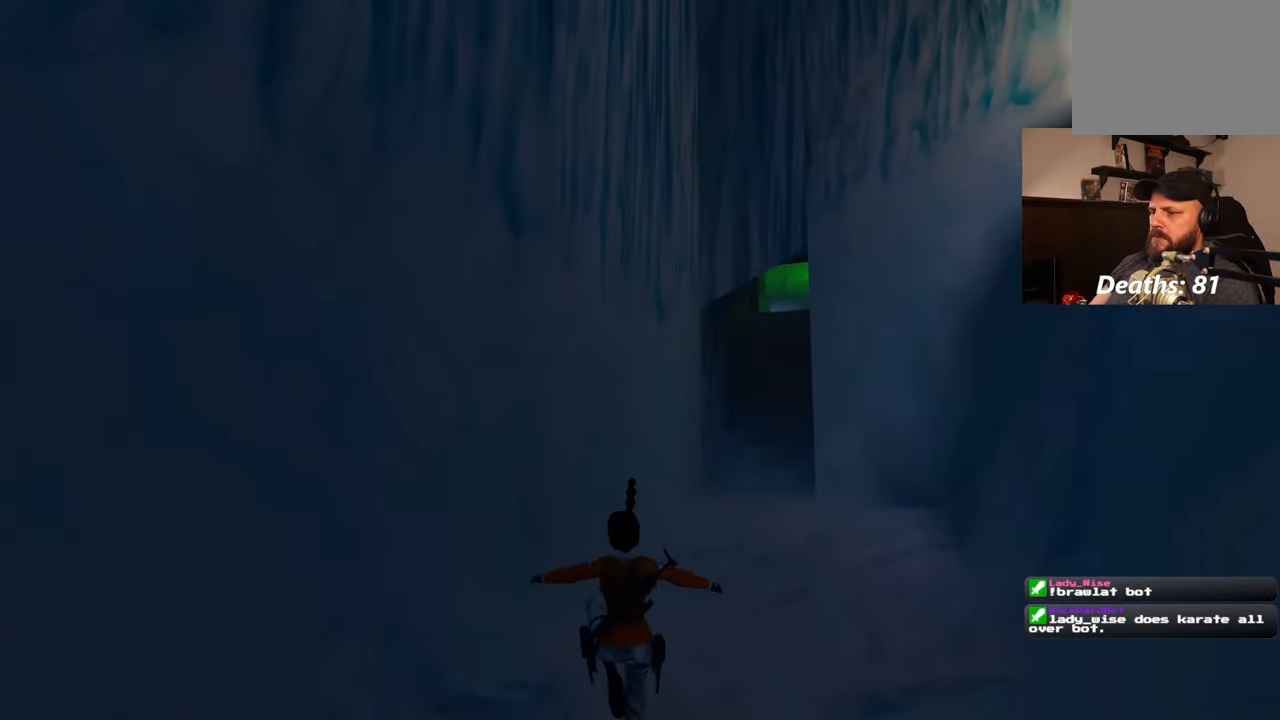
Gameplay with a controller (PlayStation layout); each line is a JSON object with the inputs held at the frame after it (dt_ms = milliseconds from this image to that frame). "events" lists button and stick changes between this image and that frame as [ms after this image, input, new state], when the widget could be followed in between. Not read: L1 L3 R2 R3 START.
{"dt_ms": 500, "buttons": ["SQUARE"], "left_stick": "up", "right_stick": "center", "events": [[50, "left_stick", "up-right"], [150, "left_stick", "up"], [167, "right_stick", "center"], [250, "SQUARE", "down"]]}
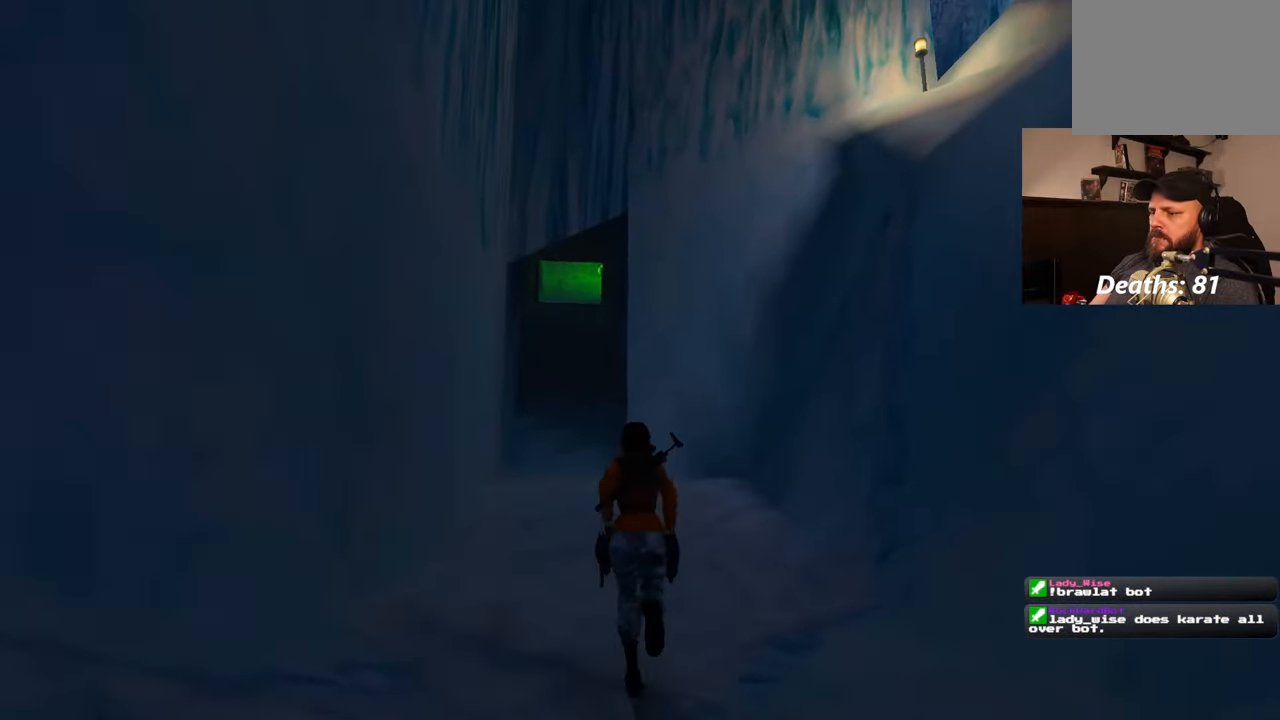
{"dt_ms": 500, "buttons": ["SQUARE"], "left_stick": "up-left", "right_stick": "center", "events": [[450, "left_stick", "up-left"]]}
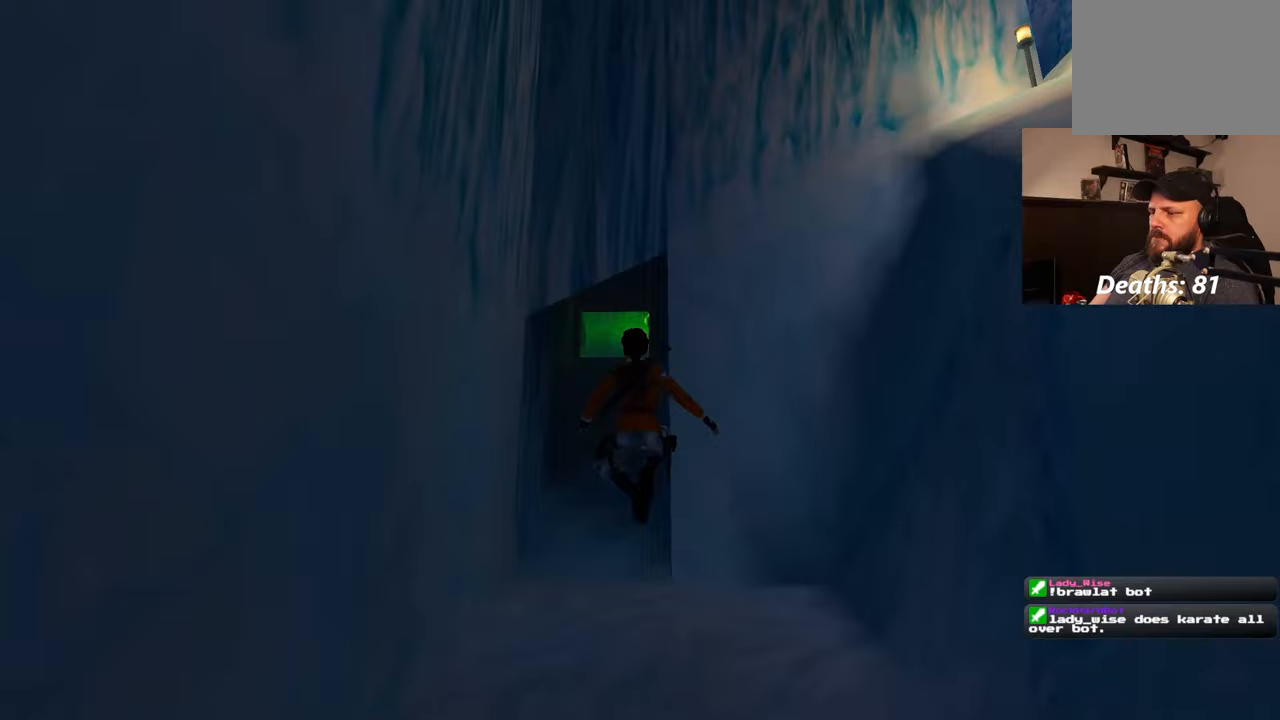
{"dt_ms": 500, "buttons": ["SQUARE"], "left_stick": "up", "right_stick": "center"}
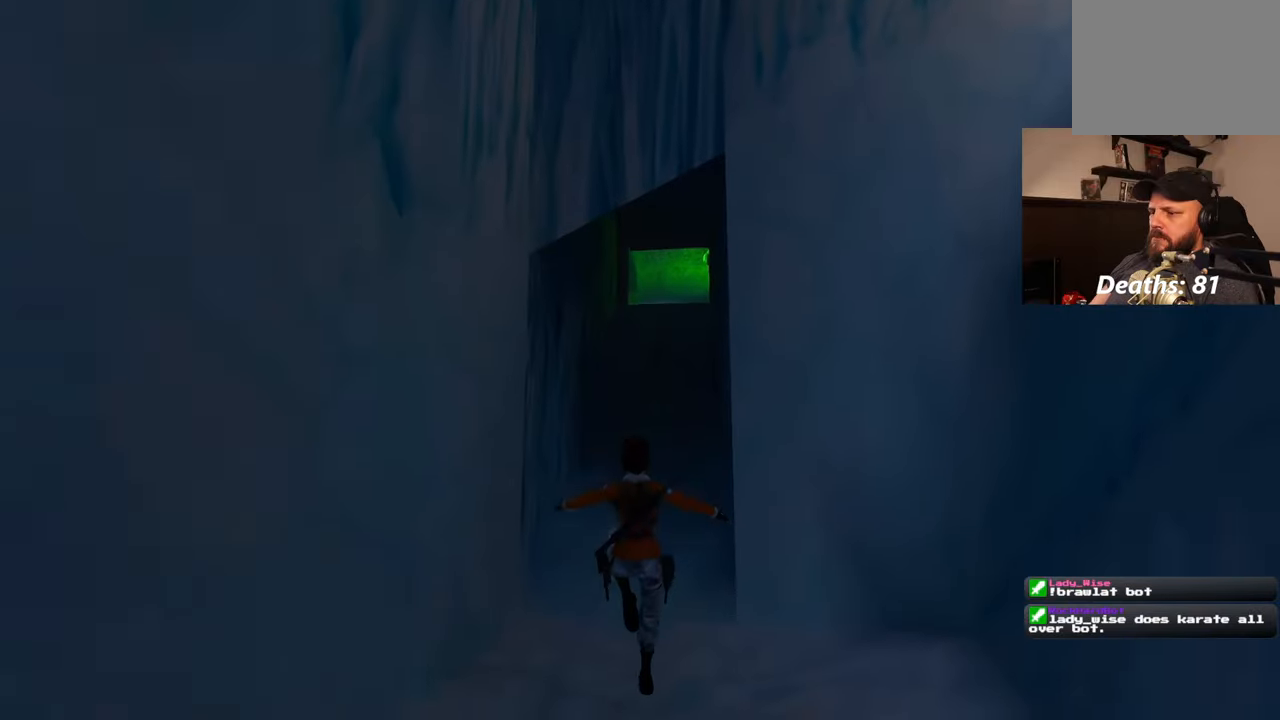
{"dt_ms": 1000, "buttons": ["SQUARE"], "left_stick": "up", "right_stick": "center"}
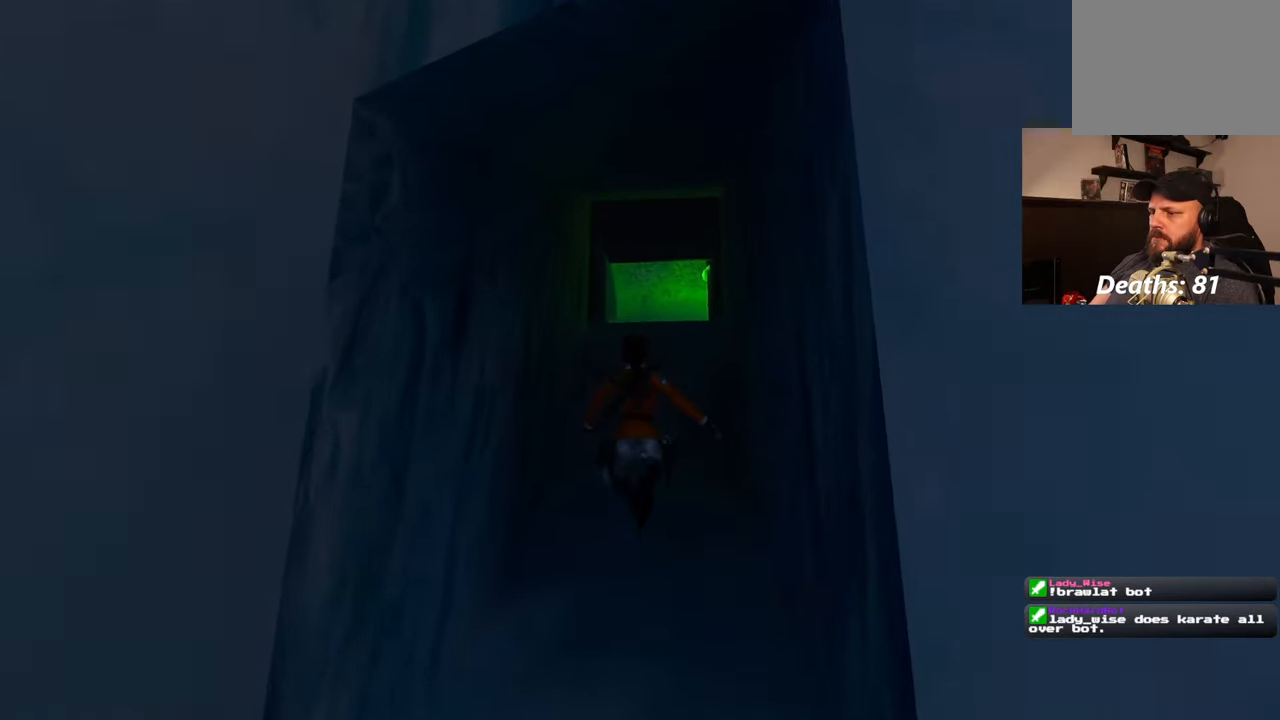
{"dt_ms": 500, "buttons": [], "left_stick": "up", "right_stick": "center", "events": [[133, "SQUARE", "up"], [283, "right_stick", "down"], [467, "right_stick", "center"]]}
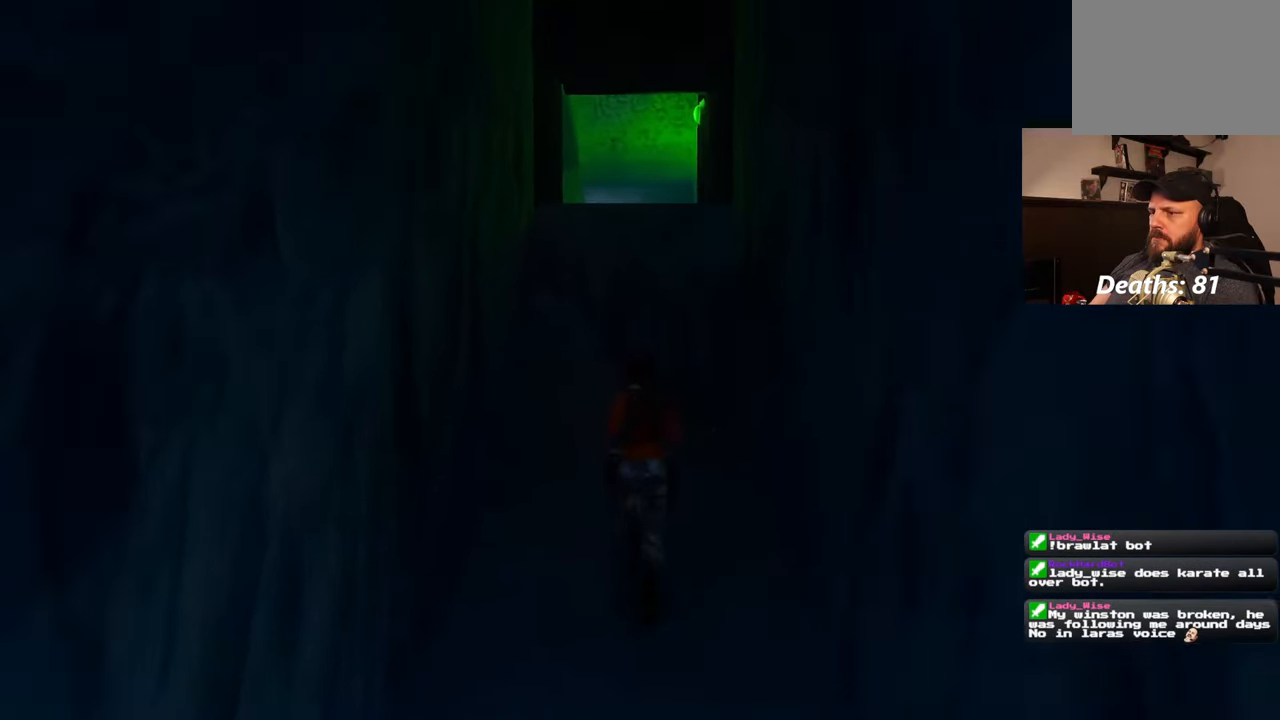
{"dt_ms": 500, "buttons": [], "left_stick": "up", "right_stick": "center", "events": []}
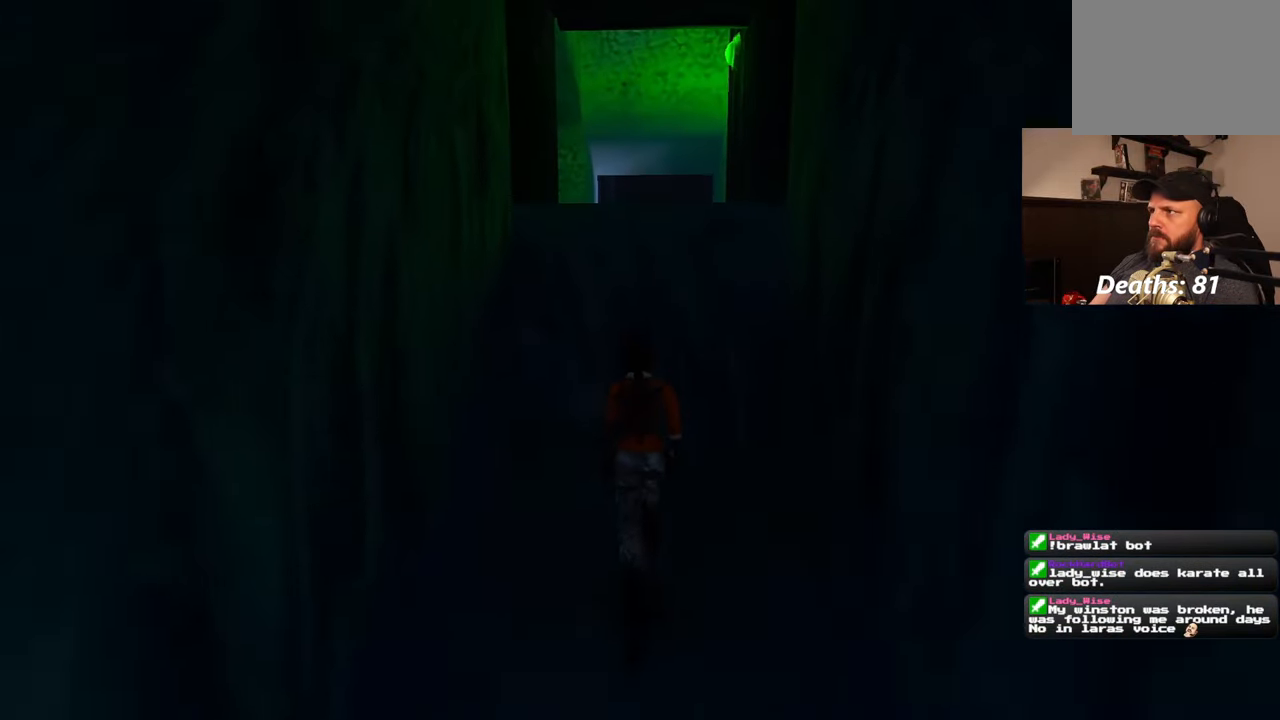
{"dt_ms": 500, "buttons": [], "left_stick": "up", "right_stick": "center", "events": []}
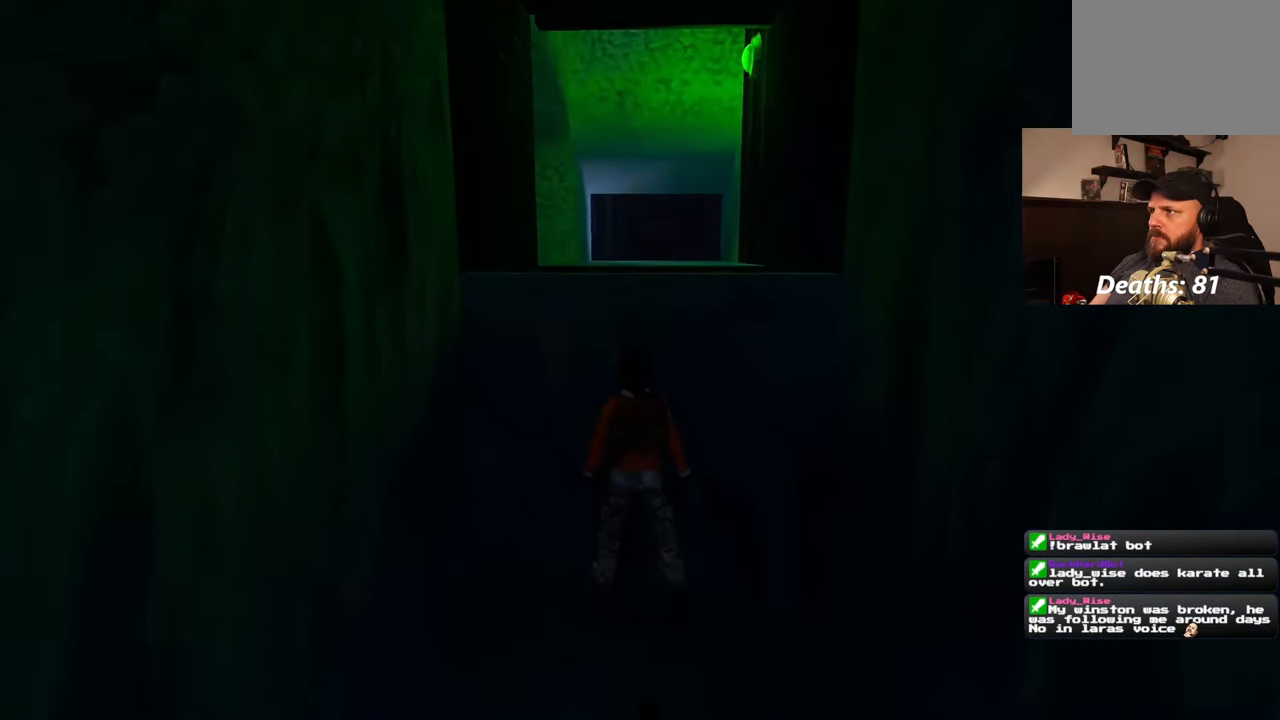
{"dt_ms": 500, "buttons": [], "left_stick": "up", "right_stick": "center", "events": []}
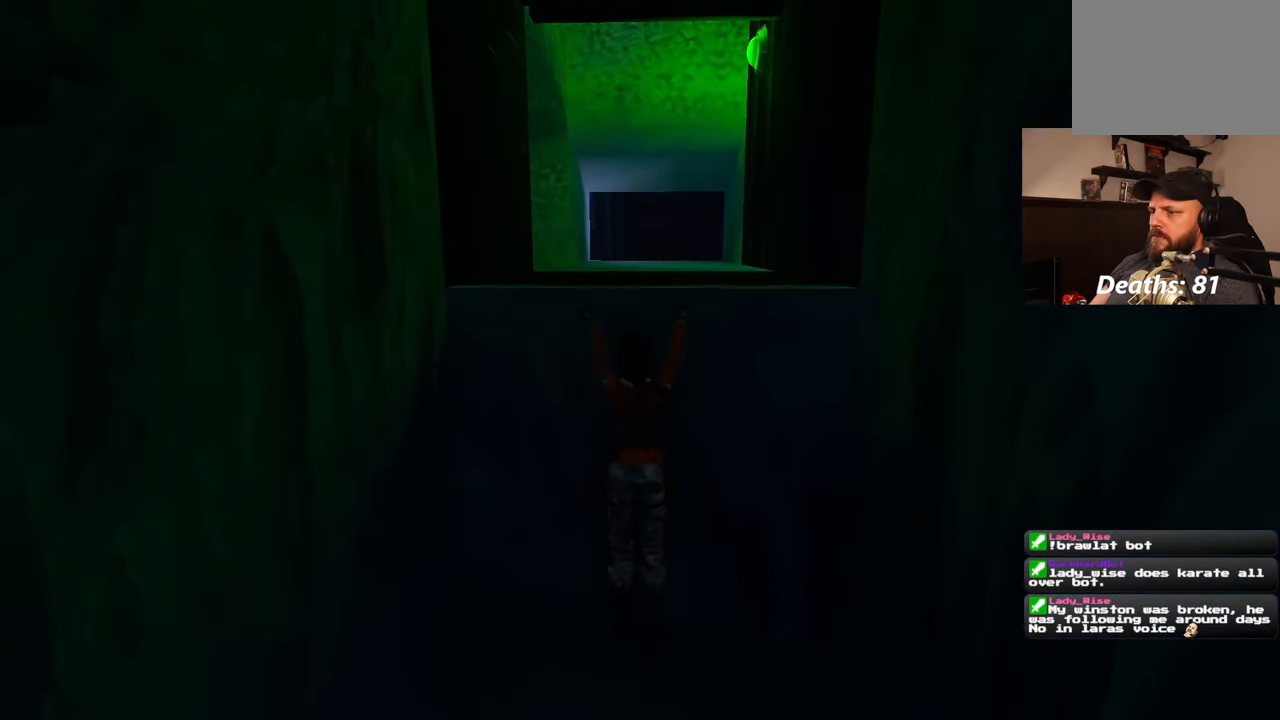
{"dt_ms": 500, "buttons": [], "left_stick": "up", "right_stick": "center", "events": []}
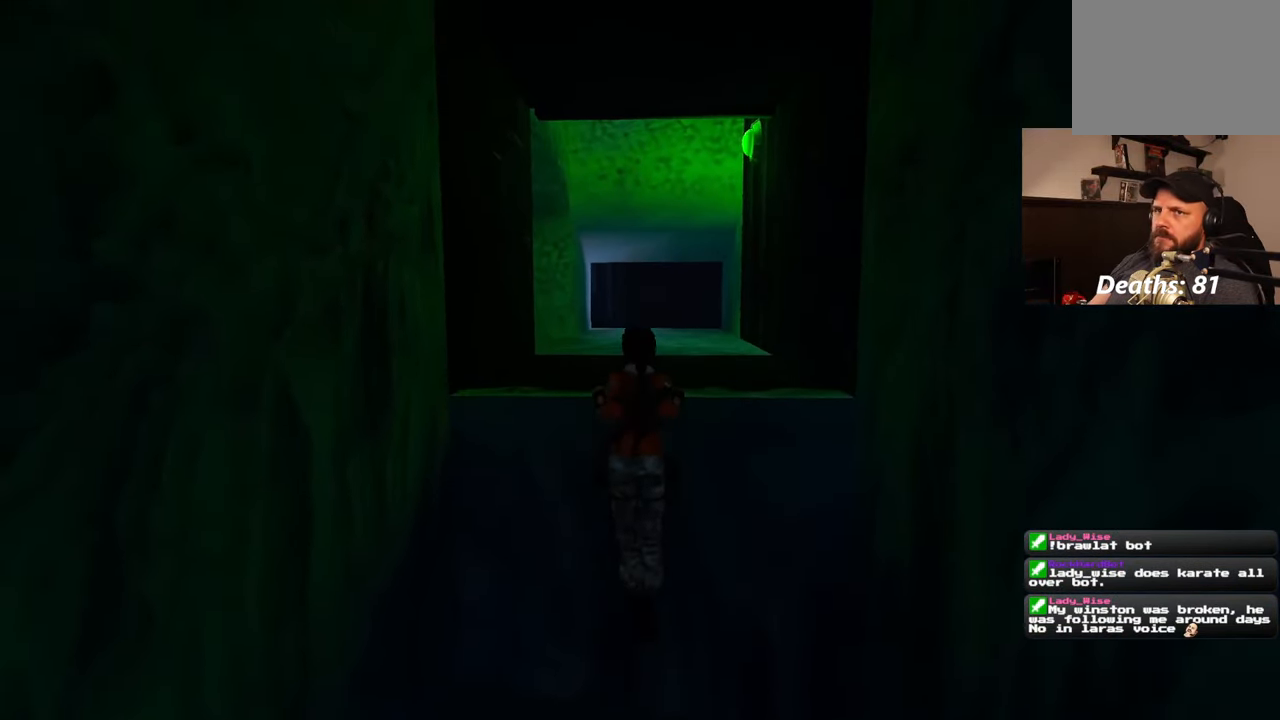
{"dt_ms": 500, "buttons": [], "left_stick": "center", "right_stick": "center", "events": [[133, "left_stick", "center"]]}
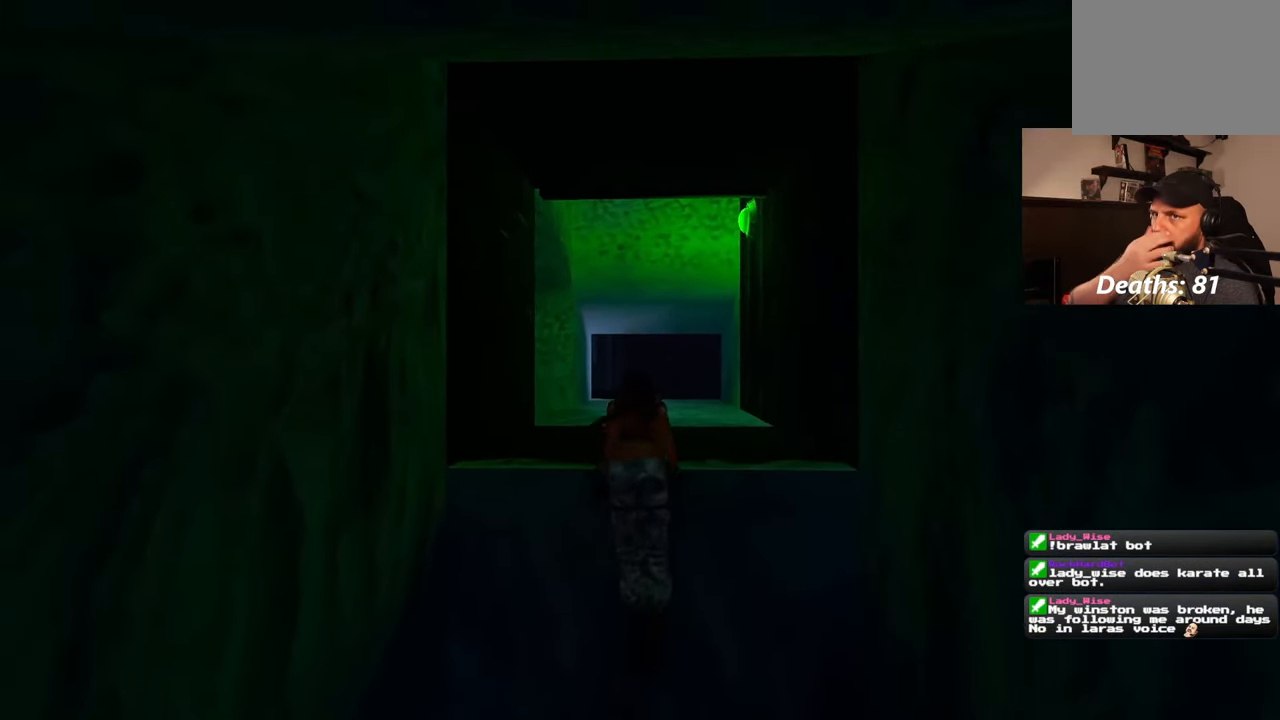
{"dt_ms": 500, "buttons": [], "left_stick": "up", "right_stick": "center", "events": [[317, "left_stick", "up"]]}
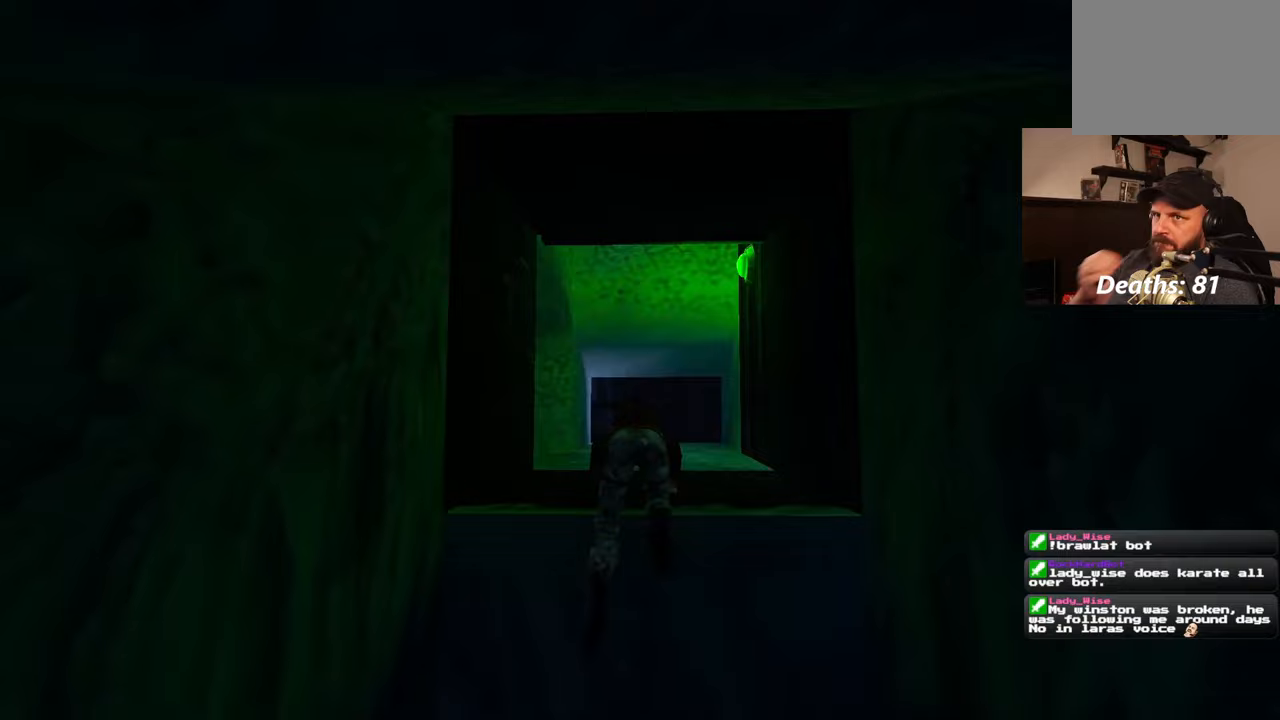
{"dt_ms": 500, "buttons": [], "left_stick": "up", "right_stick": "center", "events": []}
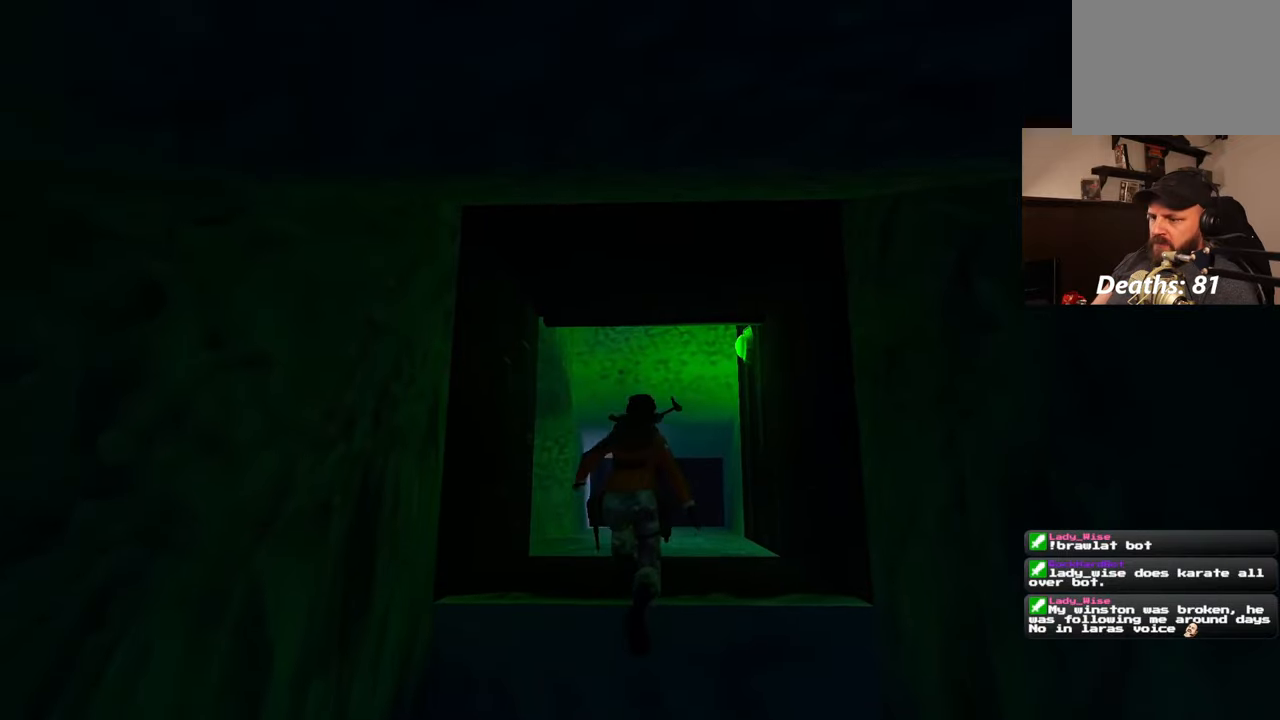
{"dt_ms": 500, "buttons": [], "left_stick": "up", "right_stick": "center", "events": []}
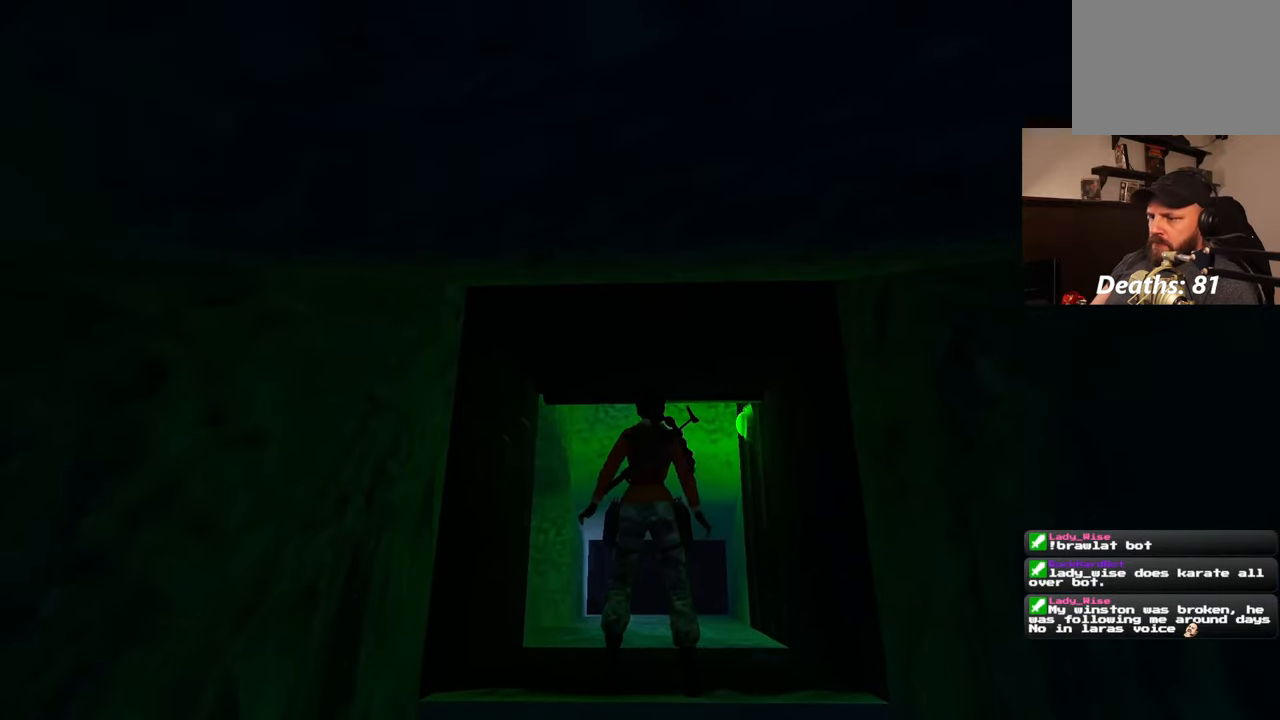
{"dt_ms": 500, "buttons": [], "left_stick": "up", "right_stick": "center", "events": [[217, "right_stick", "down"], [350, "right_stick", "center"]]}
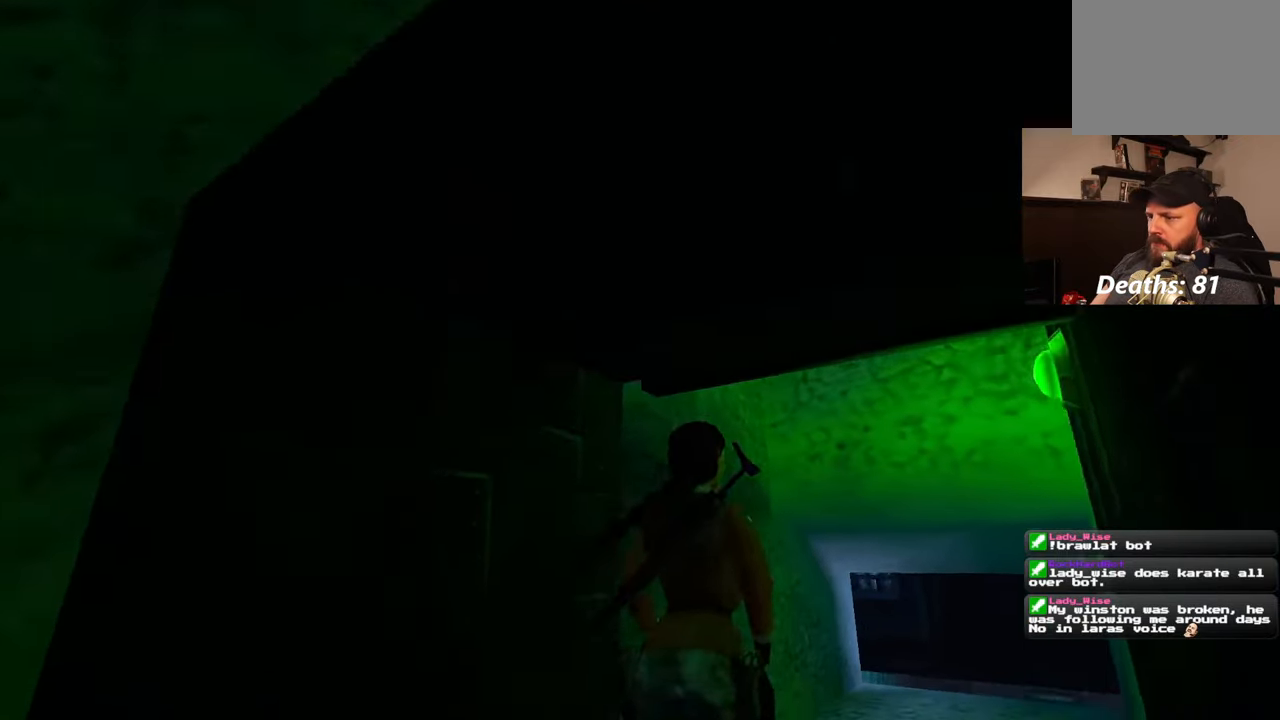
{"dt_ms": 500, "buttons": [], "left_stick": "up", "right_stick": "center", "events": []}
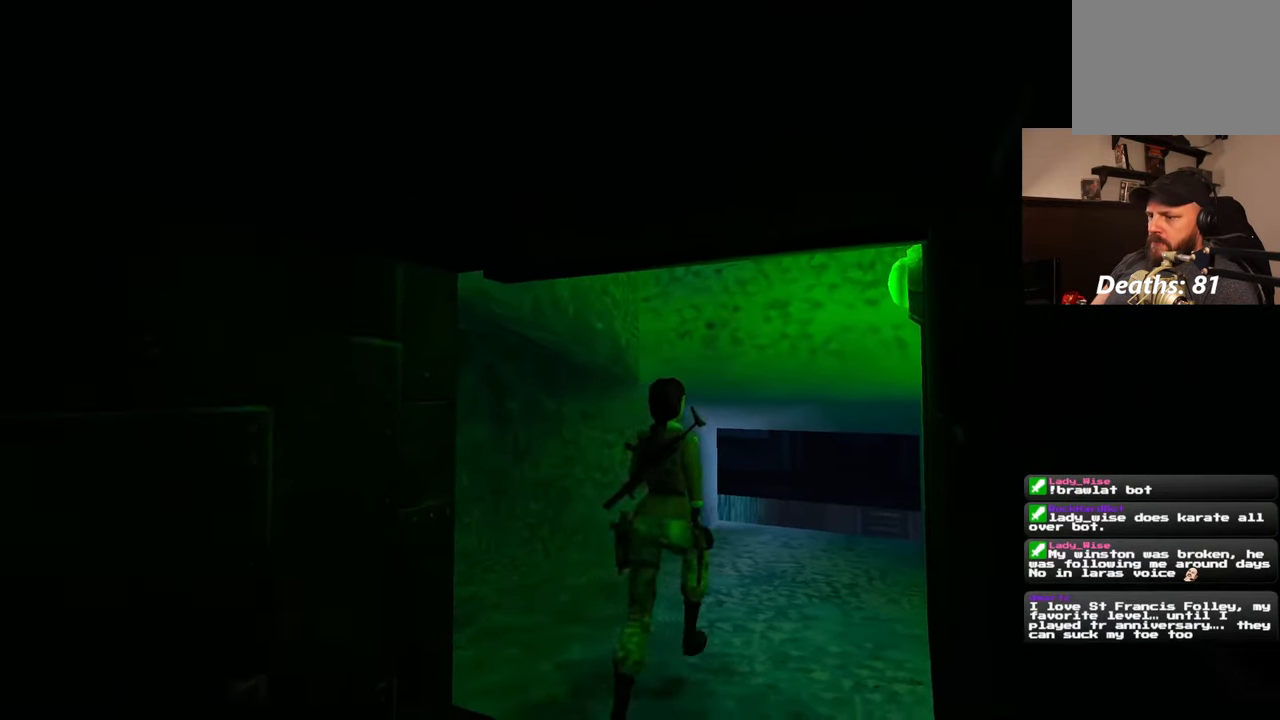
{"dt_ms": 500, "buttons": [], "left_stick": "center", "right_stick": "center", "events": [[450, "left_stick", "center"]]}
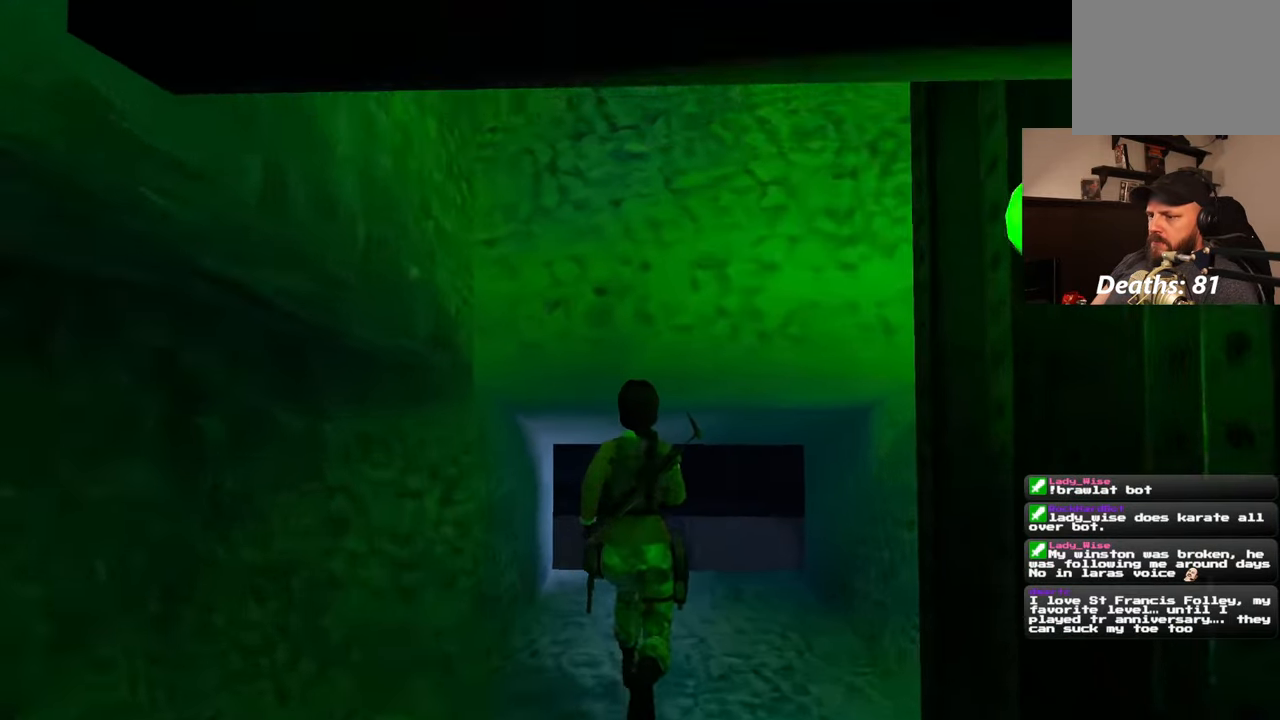
{"dt_ms": 500, "buttons": [], "left_stick": "center", "right_stick": "center", "events": []}
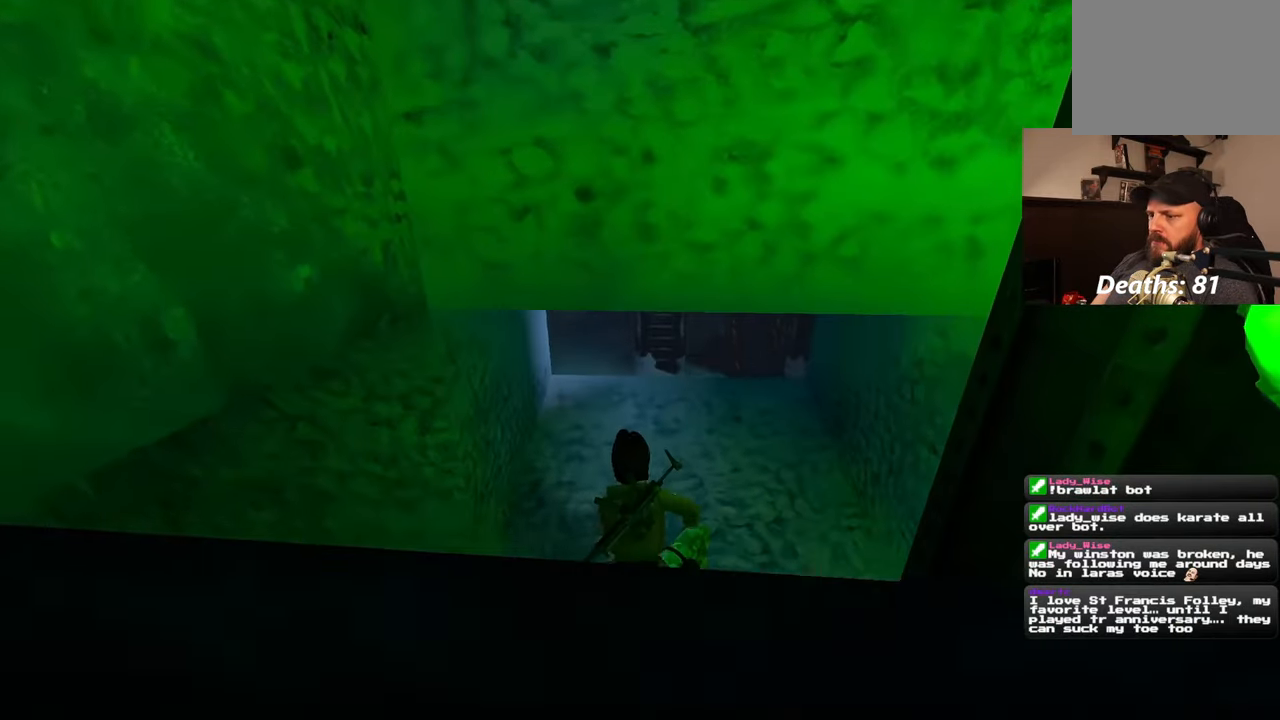
{"dt_ms": 500, "buttons": [], "left_stick": "up", "right_stick": "center"}
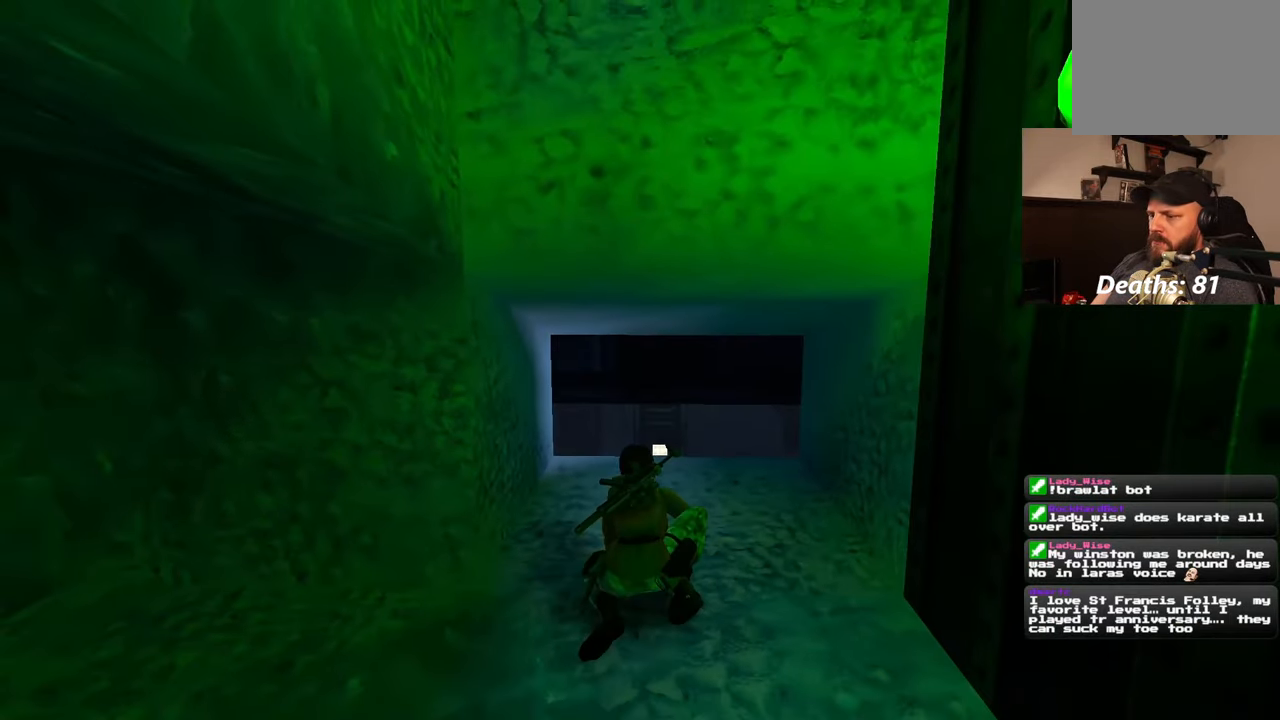
{"dt_ms": 500, "buttons": [], "left_stick": "up", "right_stick": "center", "events": [[150, "DPAD_DOWN", "down"], [150, "DPAD_LEFT", "down"], [200, "DPAD_DOWN", "up"], [267, "DPAD_LEFT", "up"], [267, "SQUARE", "down"], [333, "SQUARE", "up"]]}
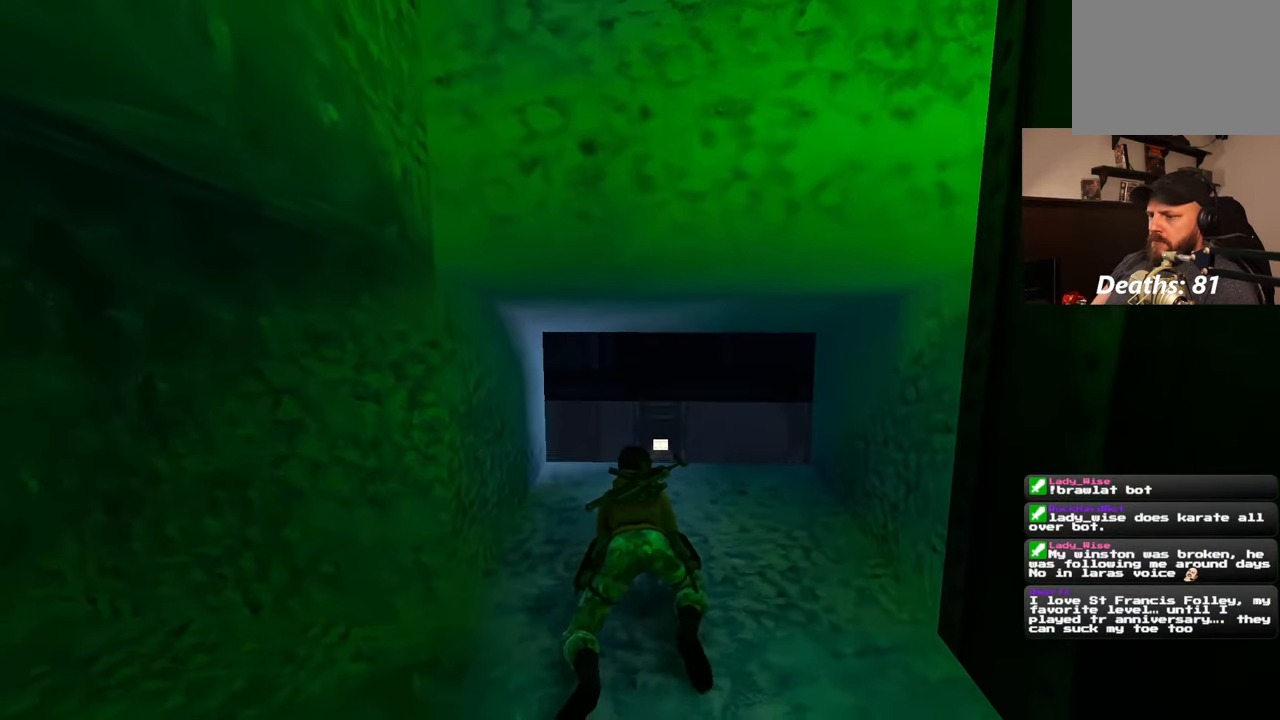
{"dt_ms": 500, "buttons": [], "left_stick": "up", "right_stick": "center"}
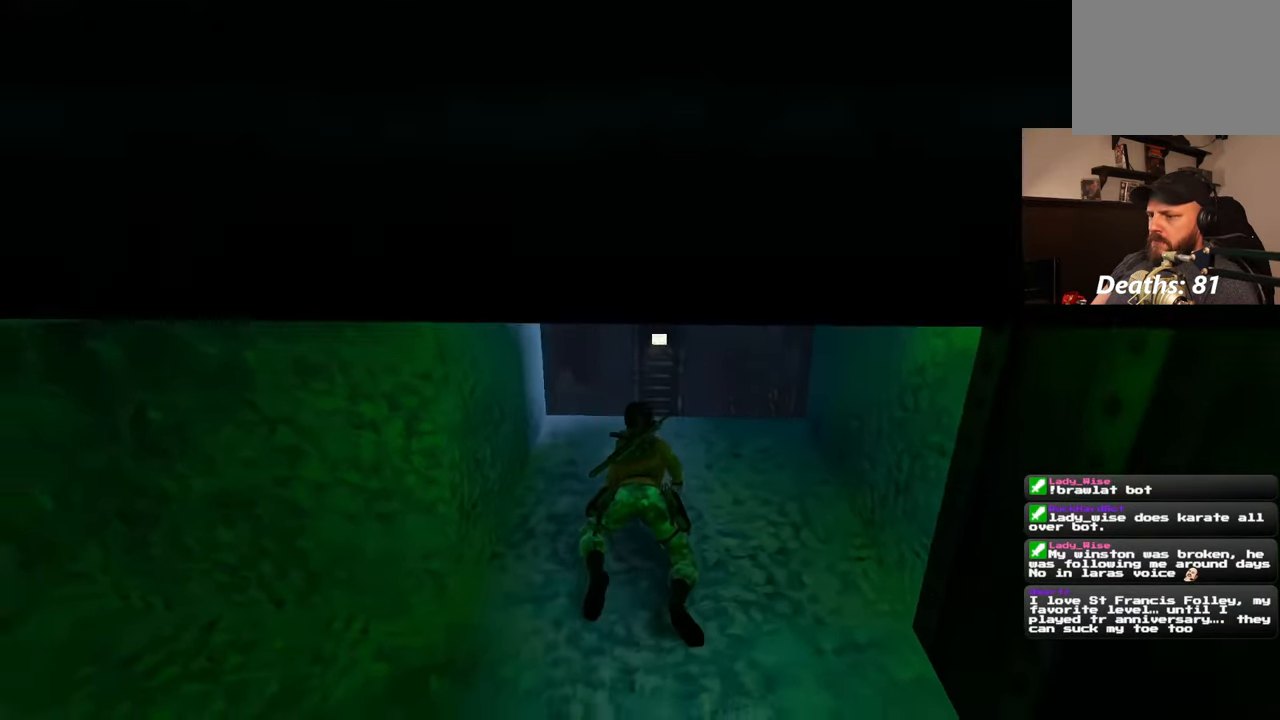
{"dt_ms": 500, "buttons": [], "left_stick": "up-right", "right_stick": "center", "events": [[450, "left_stick", "up-right"]]}
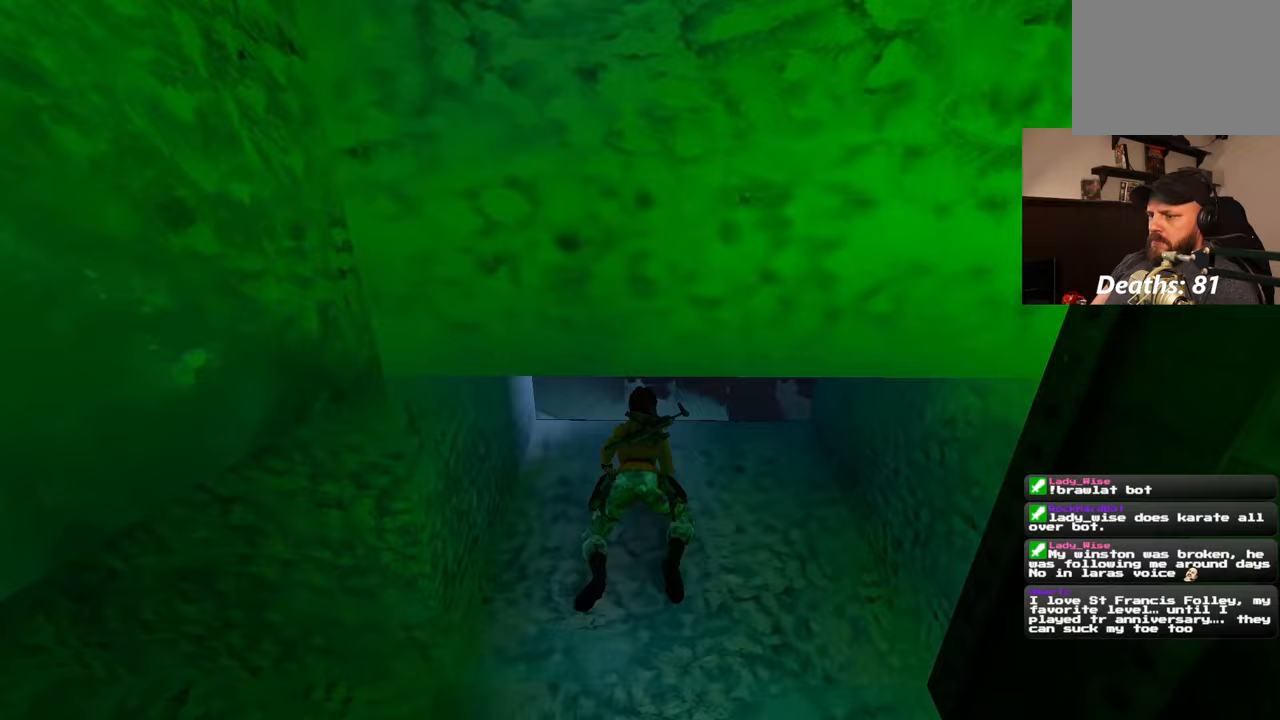
{"dt_ms": 500, "buttons": ["DPAD_LEFT"], "left_stick": "right", "right_stick": "center", "events": [[17, "left_stick", "right"], [467, "DPAD_LEFT", "down"]]}
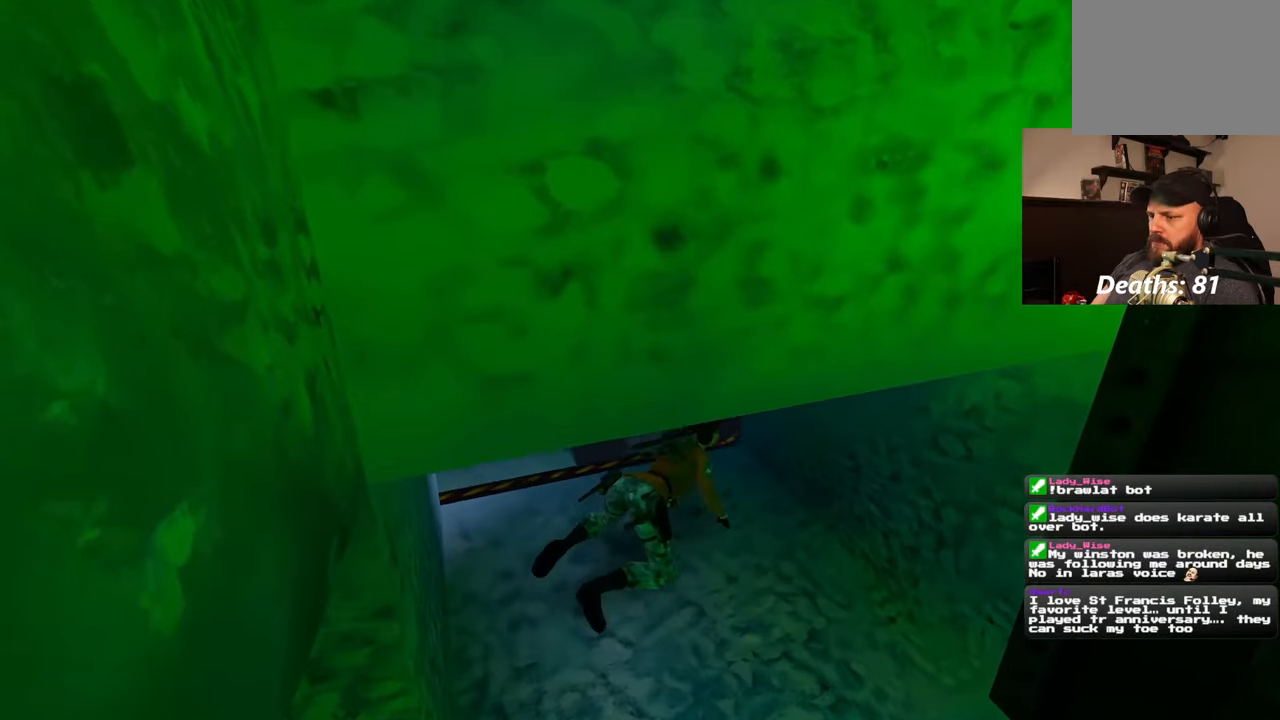
{"dt_ms": 500, "buttons": [], "left_stick": "down-right", "right_stick": "center"}
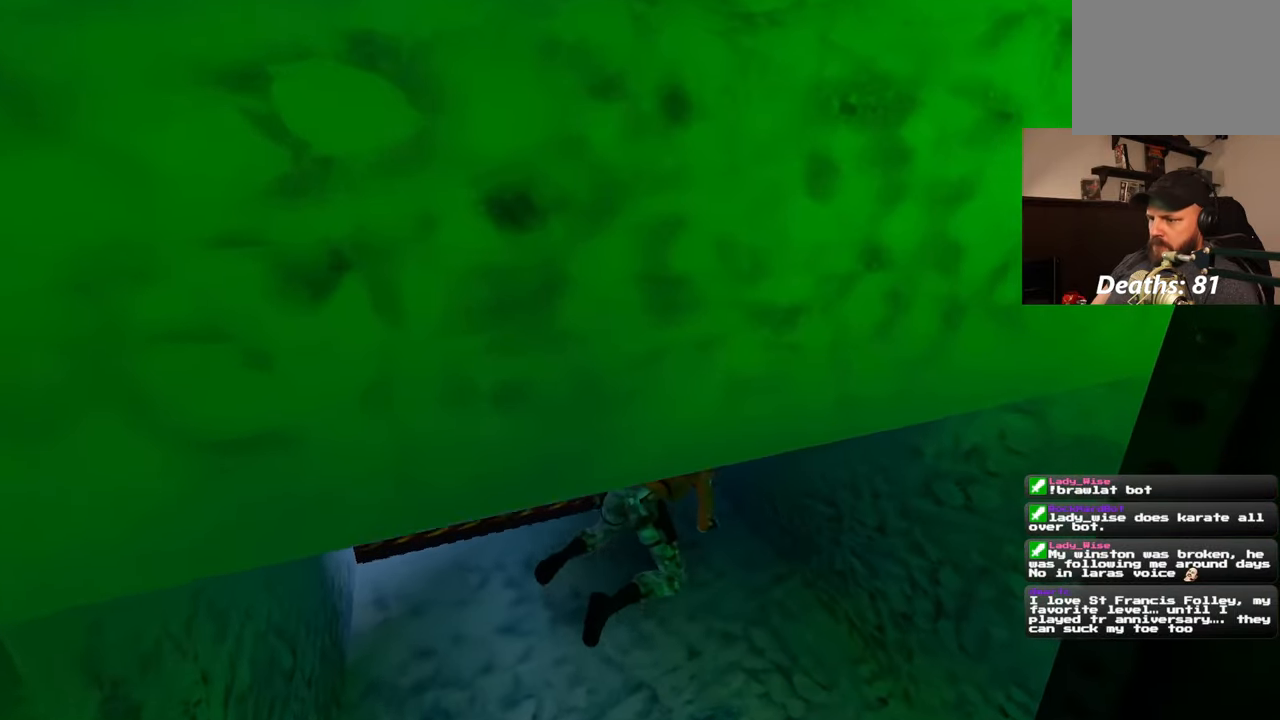
{"dt_ms": 500, "buttons": ["DPAD_LEFT"], "left_stick": "down", "right_stick": "center"}
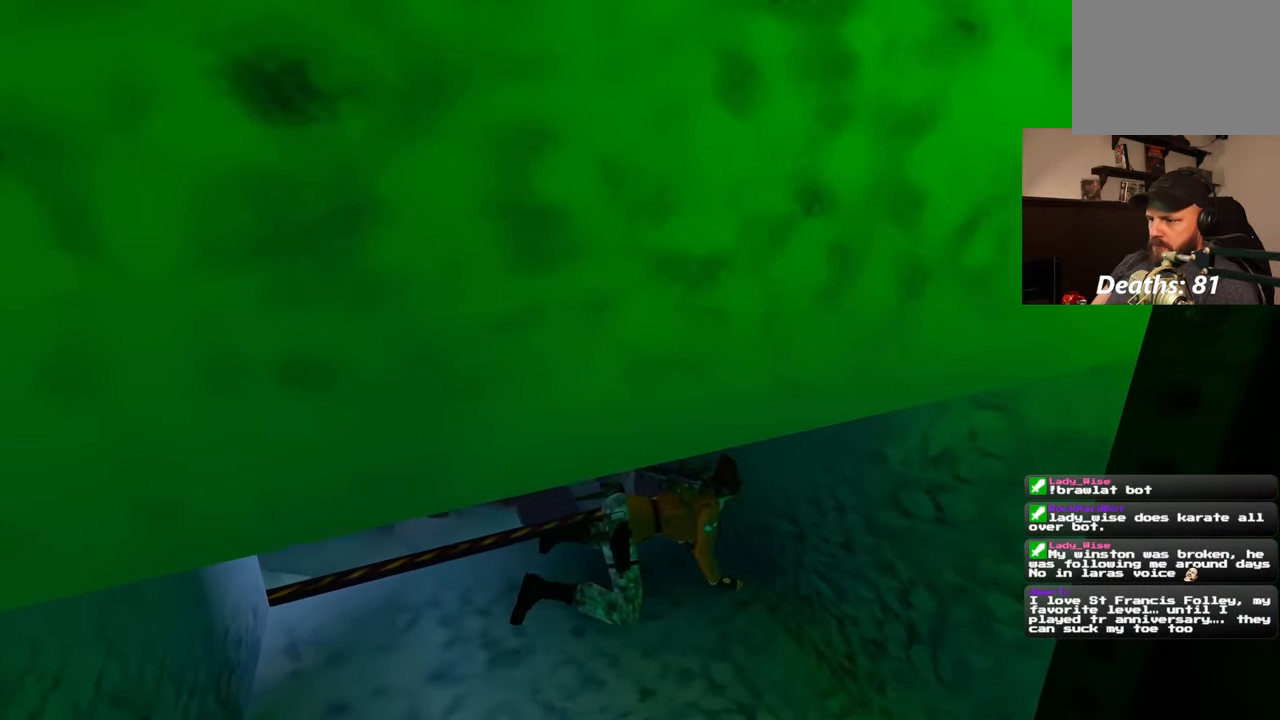
{"dt_ms": 500, "buttons": [], "left_stick": "center", "right_stick": "center", "events": [[50, "left_stick", "center"], [83, "DPAD_LEFT", "up"], [133, "DPAD_LEFT", "down"], [250, "DPAD_LEFT", "up"]]}
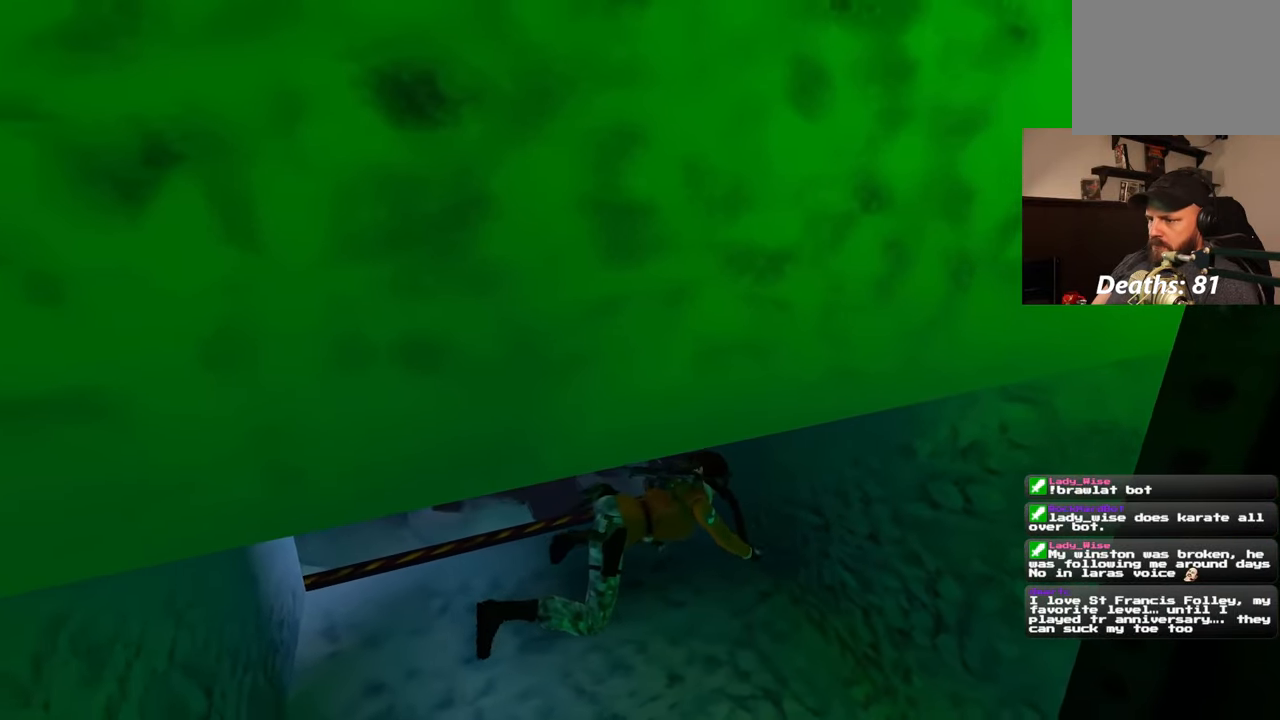
{"dt_ms": 500, "buttons": ["DPAD_LEFT"], "left_stick": "down-right", "right_stick": "center"}
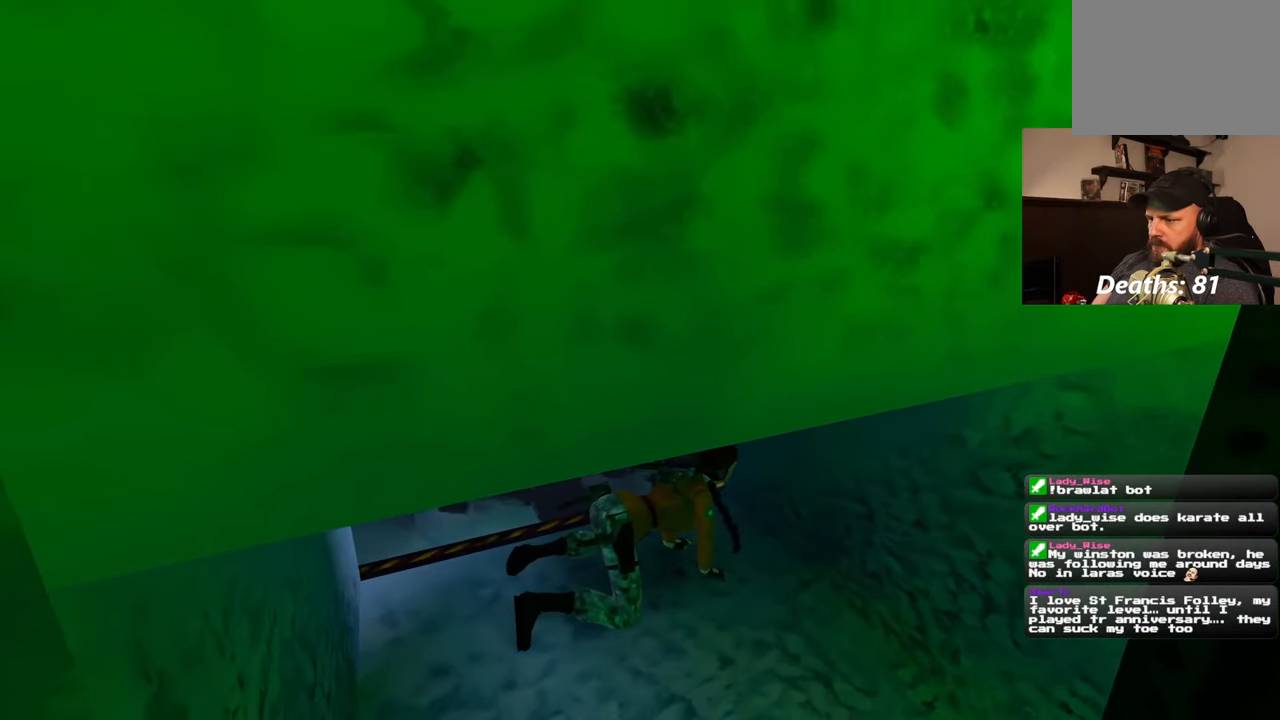
{"dt_ms": 1000, "buttons": [], "left_stick": "down", "right_stick": "center"}
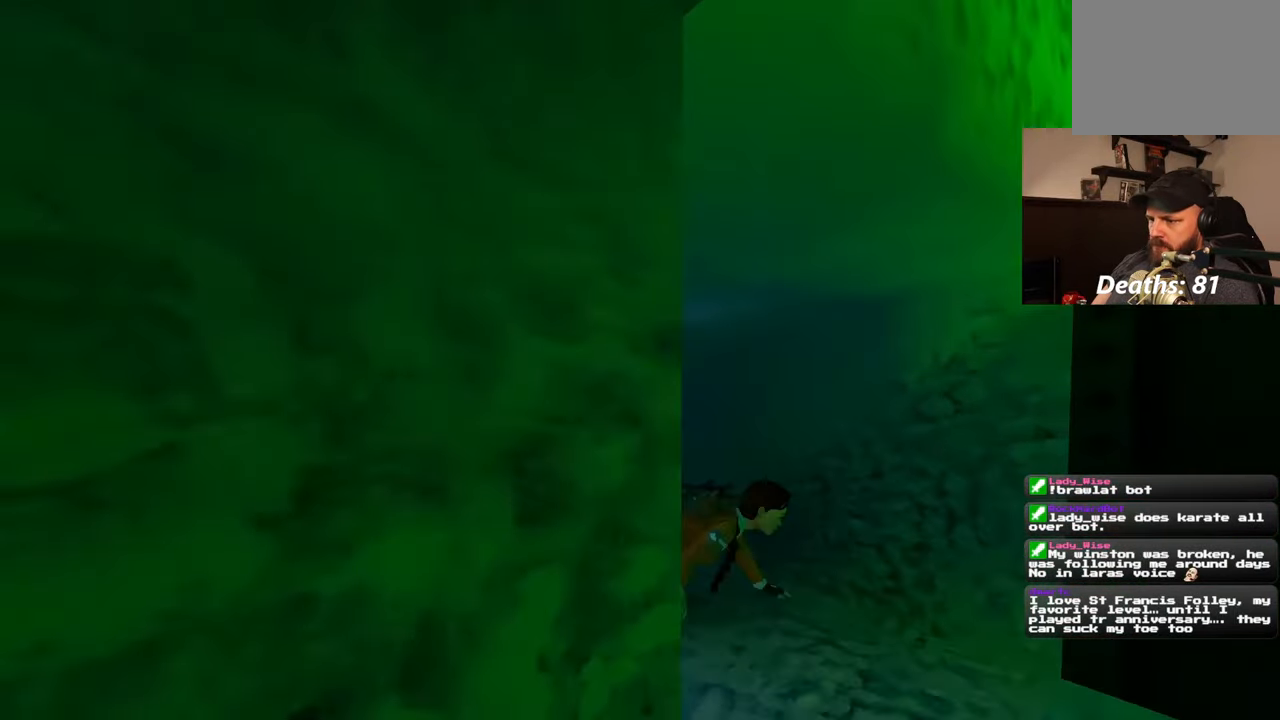
{"dt_ms": 500, "buttons": [], "left_stick": "down", "right_stick": "center", "events": [[233, "left_stick", "center"], [500, "left_stick", "down"]]}
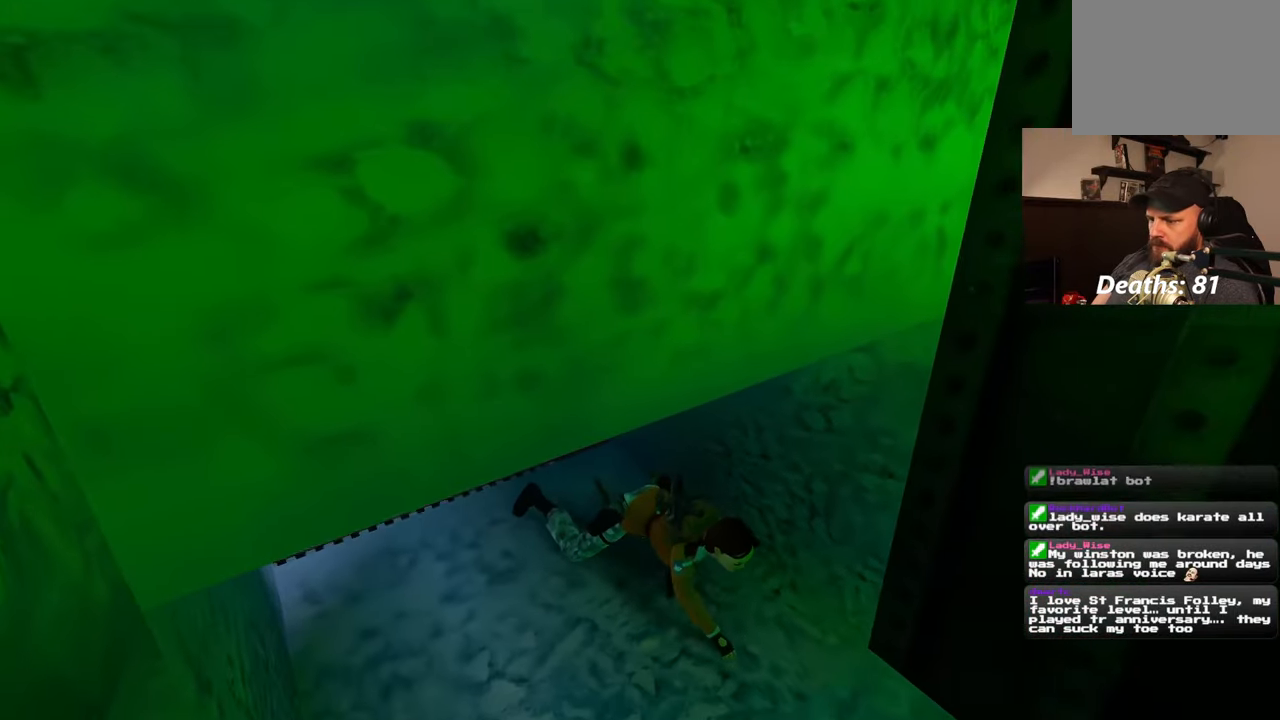
{"dt_ms": 500, "buttons": [], "left_stick": "center", "right_stick": "center", "events": [[183, "left_stick", "center"]]}